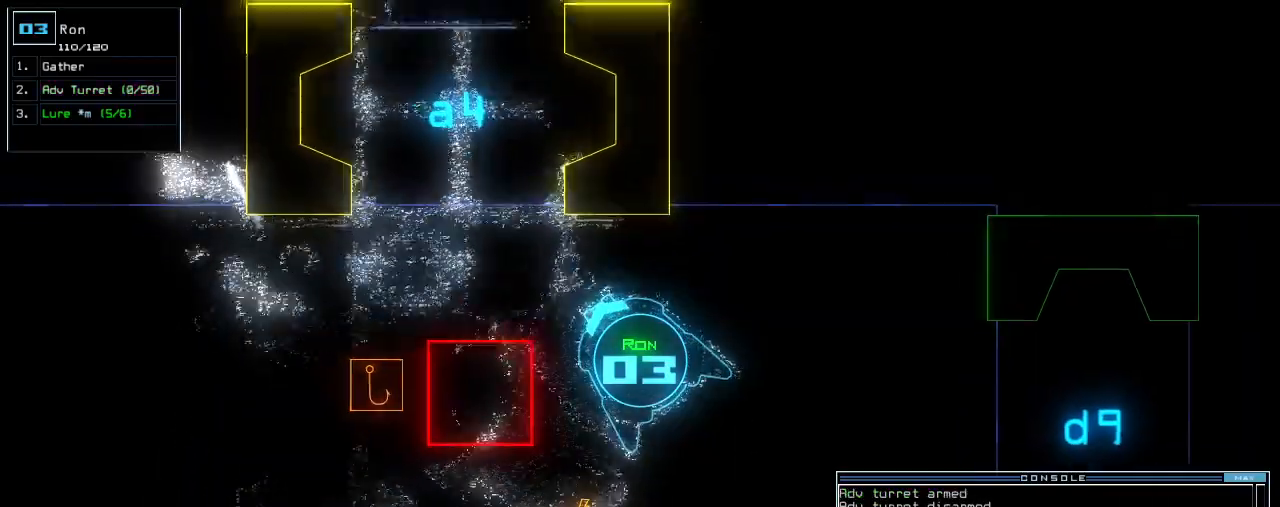
Gameplay with keyboard; each line is a JSON object with the keys held at the frame after it. "events" lists presses ("down") and releases ("up") of ".", "0", "1", "2", "3", "4", "5", "6", "7", "8", "9", "a", "b", "backspace", "c", "caps_lock", "comma", "ctrl_l", "ctrl_r", "d", "down", "e", "equals", "escape", "f", "f8", "g", "h", "i", "j", "k", "l", "left", "m", "minus", "n", "num3", "num9", "o", "p", "q", "quote", "r", "return", "right", "s", "semicolon", "shift_l", "shift_r", "space", "t", "tab", "tilde", "u", "up", "v", "w", "x", "y" and "z" between this image and that frame as [ms after this image, input, new state], when the widget could be followed in between. No other keys are recorded. Mouse input is not recorded.
{"keys": ["up"], "events": [[280, "left", "down"], [460, "left", "up"]]}
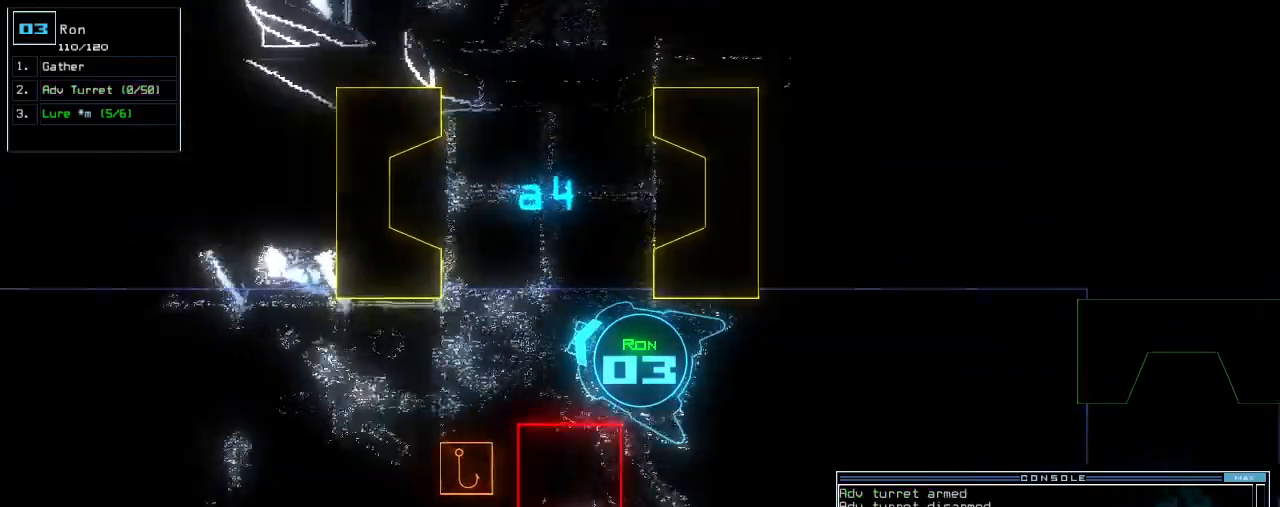
{"keys": ["right", "up"], "events": [[180, "right", "down"]]}
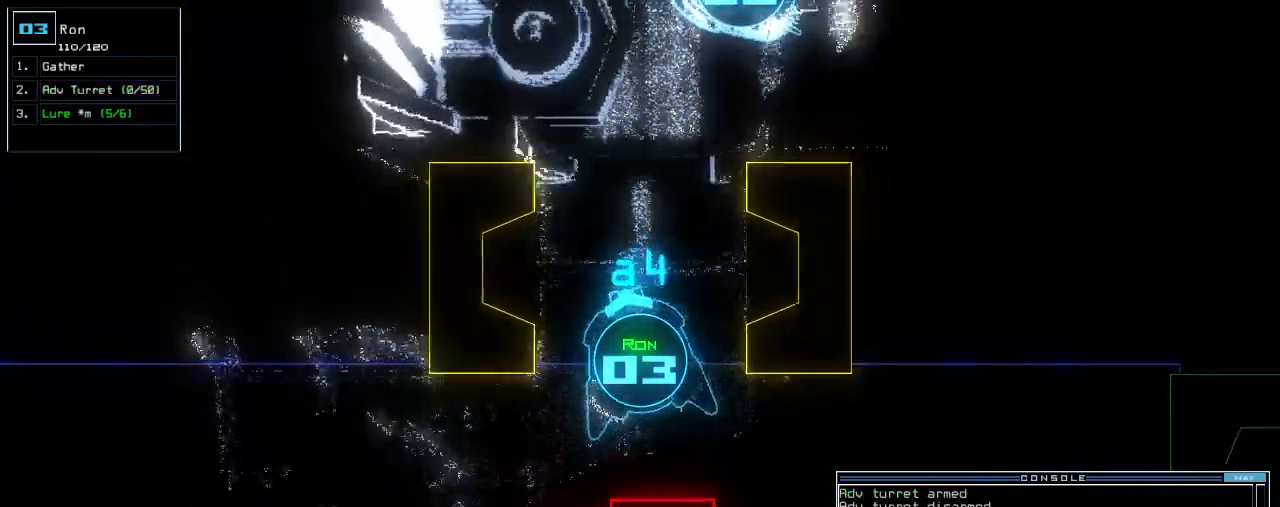
{"keys": ["up"], "events": [[80, "right", "up"]]}
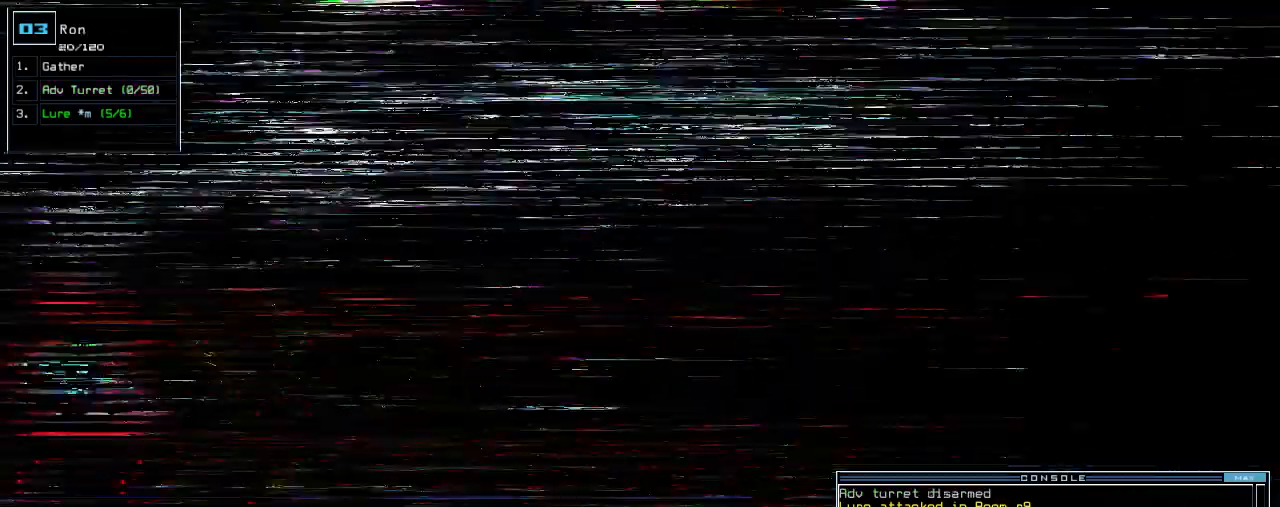
{"keys": ["left"], "events": [[220, "left", "down"], [300, "left", "up"], [400, "left", "down"], [500, "up", "up"]]}
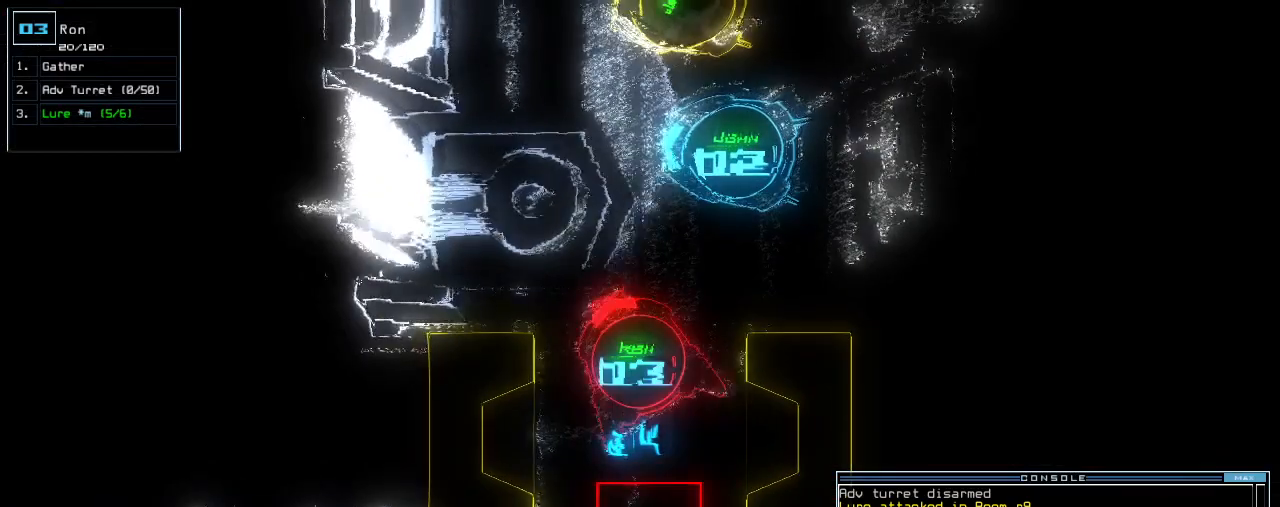
{"keys": ["up"], "events": [[40, "left", "up"], [200, "right", "down"], [400, "up", "down"], [420, "right", "up"]]}
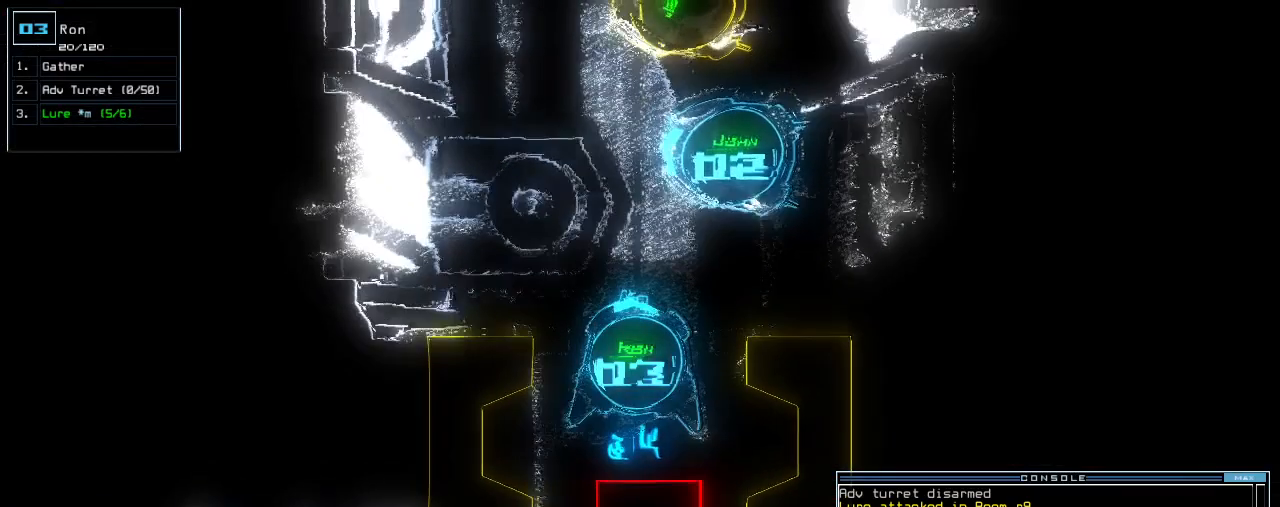
{"keys": ["up"], "events": [[60, "left", "down"], [180, "left", "up"]]}
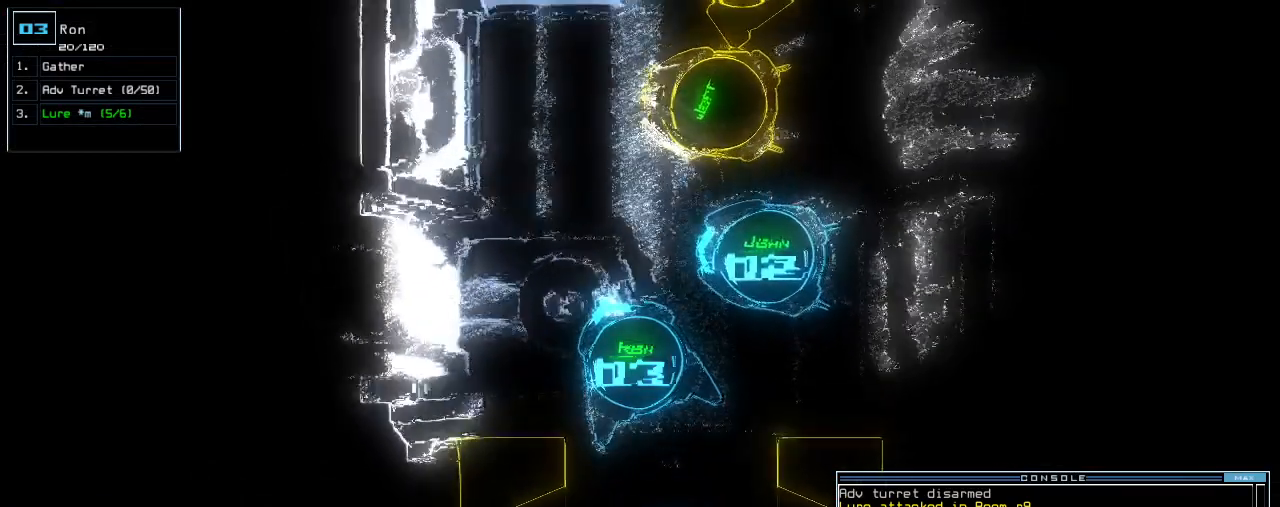
{"keys": [], "events": [[380, "up", "up"], [420, "space", "down"], [500, "space", "up"]]}
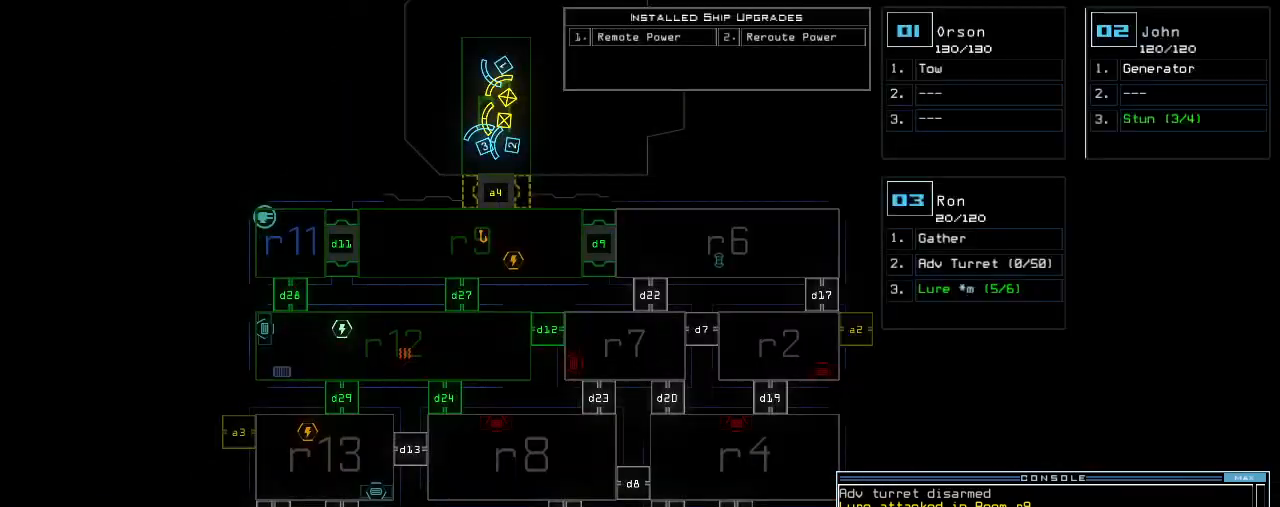
{"keys": [], "events": [[140, "d", "down"], [180, "d", "up"], [240, "d", "down"], [260, "d", "up"]]}
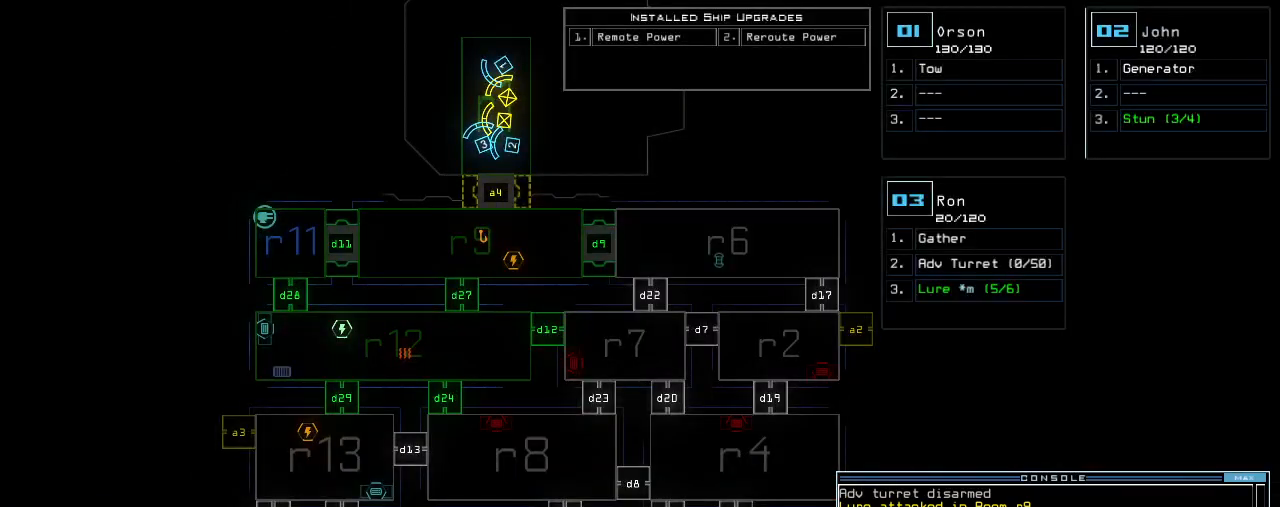
{"keys": ["return"], "events": [[60, "space", "down"], [180, "a", "down"], [180, "space", "up"], [300, "a", "up"], [400, "1", "down"], [460, "return", "down"], [480, "1", "up"]]}
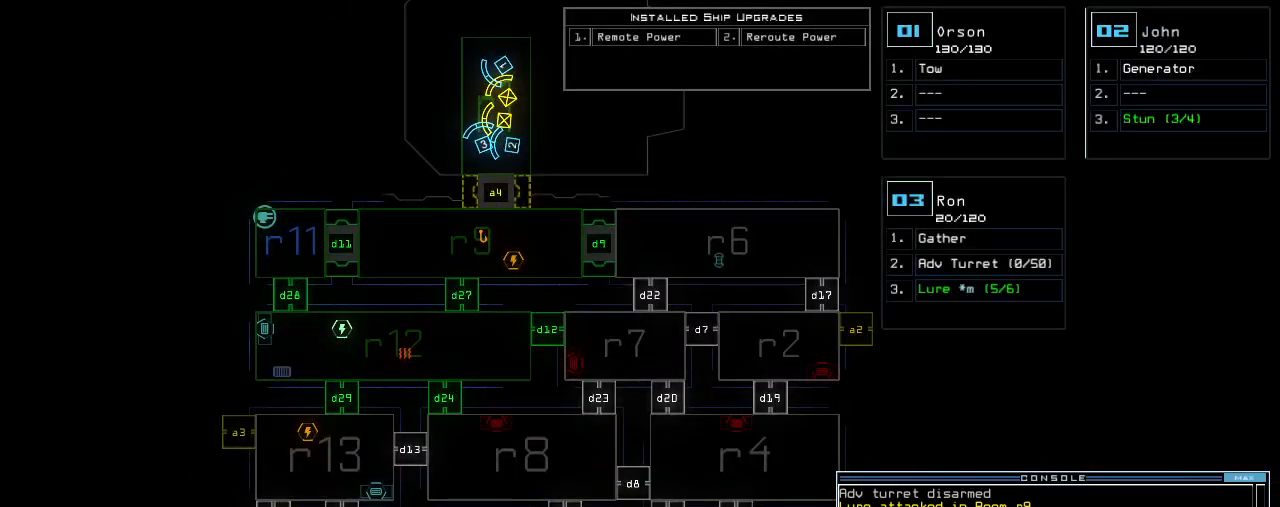
{"keys": ["d"], "events": [[20, "return", "up"], [340, "d", "down"], [400, "d", "up"], [460, "d", "down"]]}
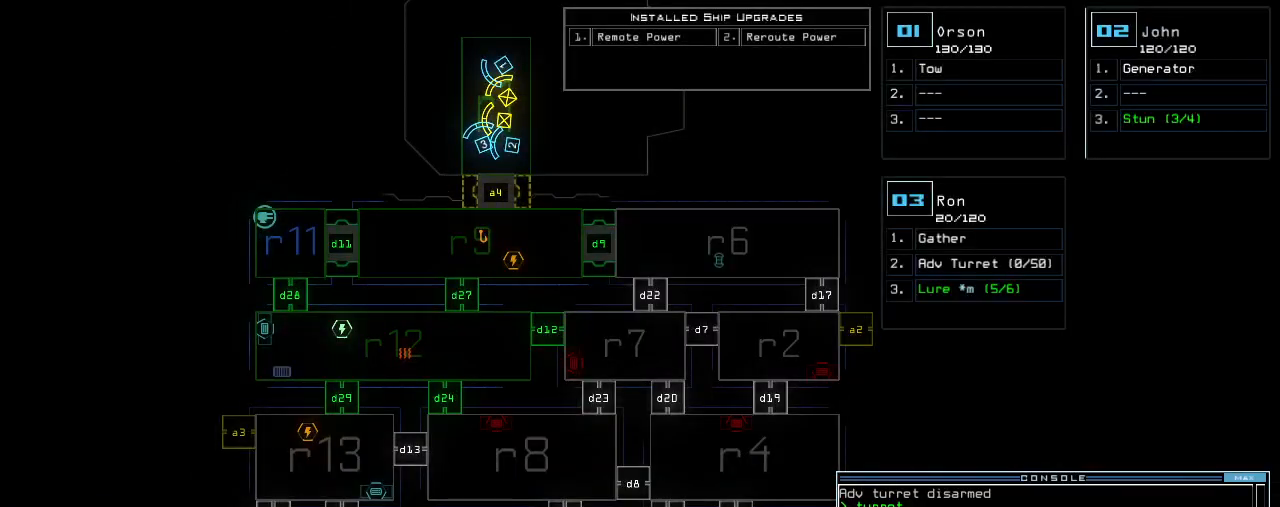
{"keys": [], "events": [[20, "d", "up"], [20, "space", "down"], [60, "a", "down"], [140, "a", "up"], [140, "space", "up"], [220, "1", "down"], [300, "1", "up"], [300, "return", "down"], [340, "return", "up"]]}
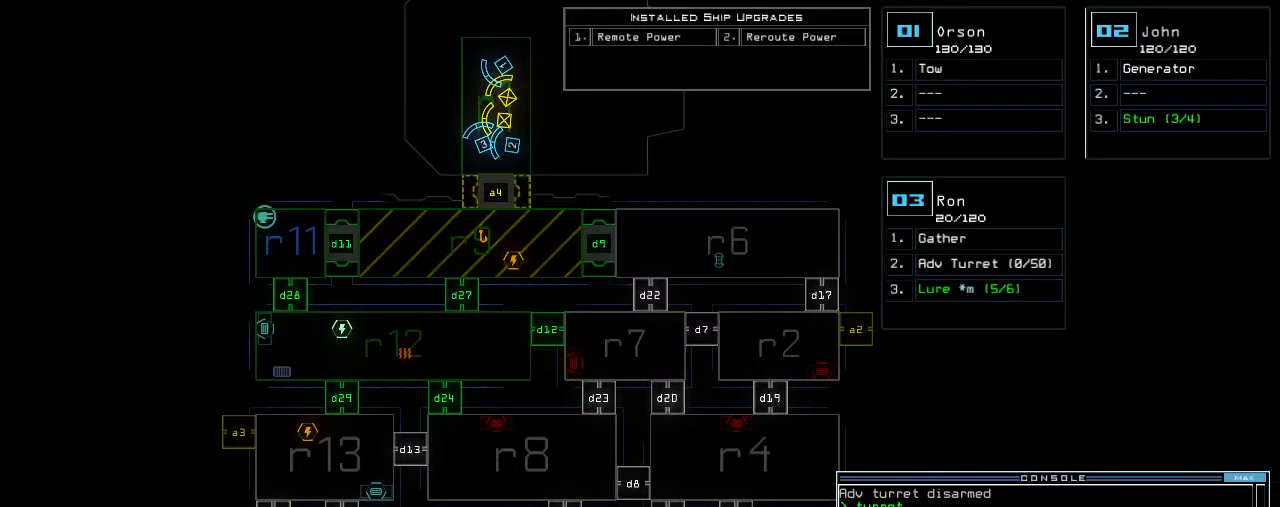
{"keys": [], "events": [[160, "right", "down"], [280, "right", "up"]]}
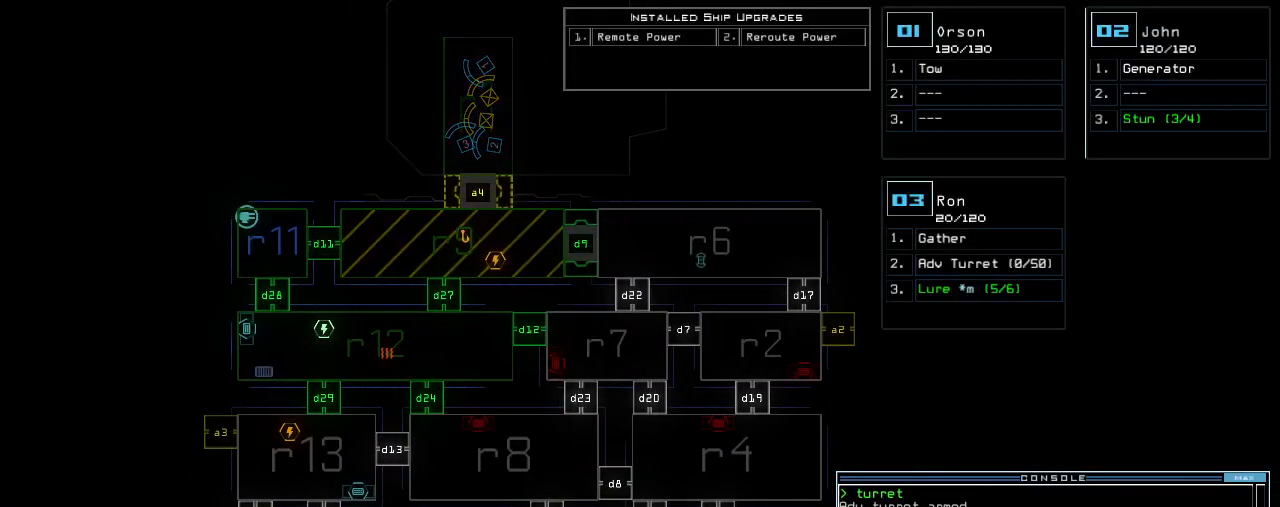
{"keys": [], "events": []}
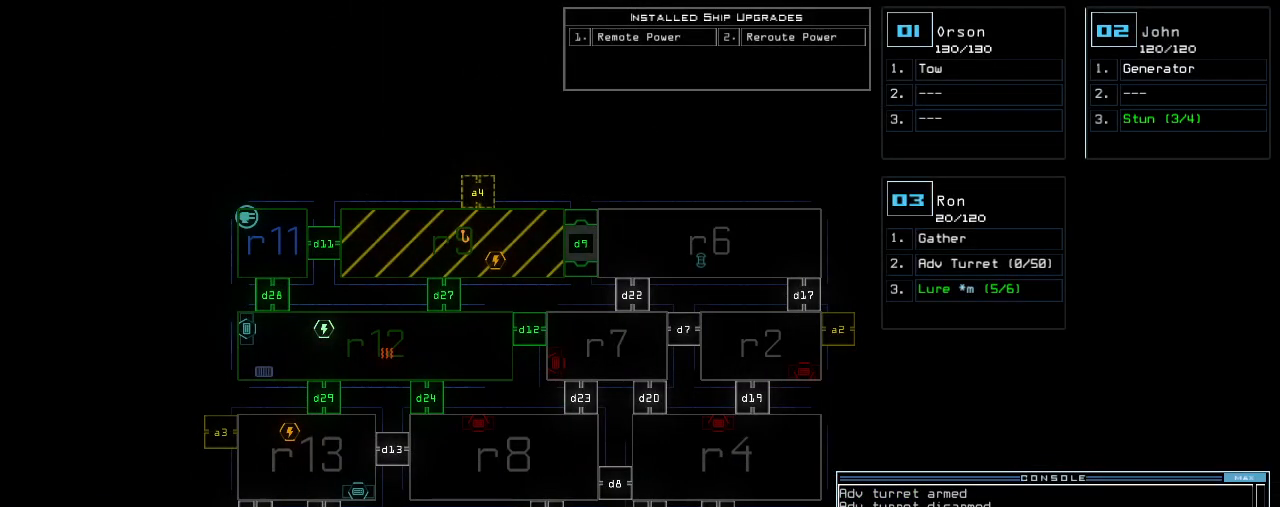
{"keys": ["right"], "events": [[380, "right", "down"]]}
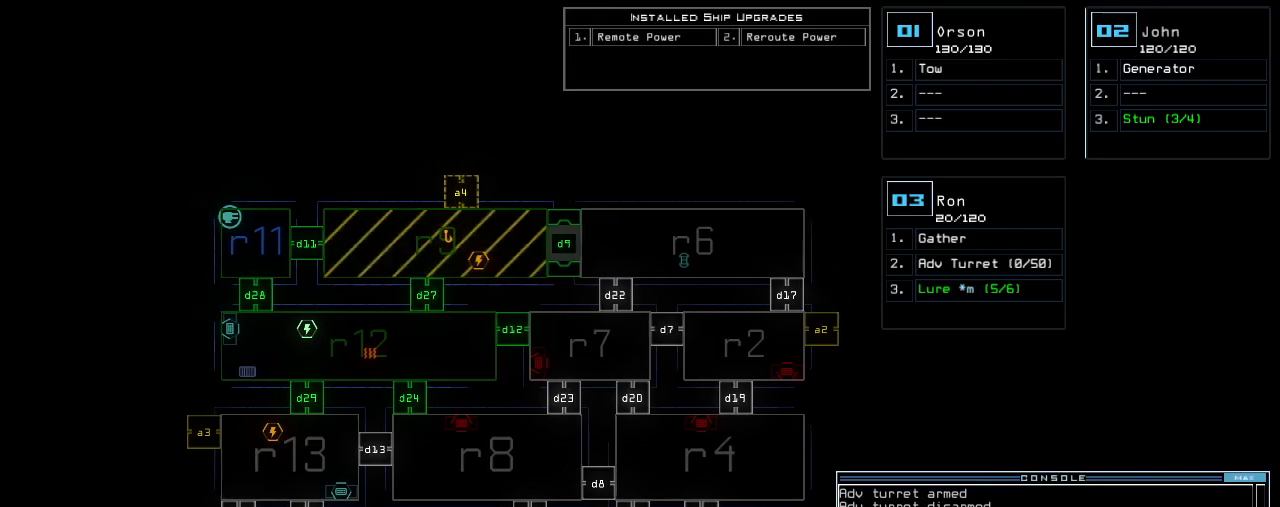
{"keys": ["down"], "events": [[380, "down", "down"], [380, "right", "up"]]}
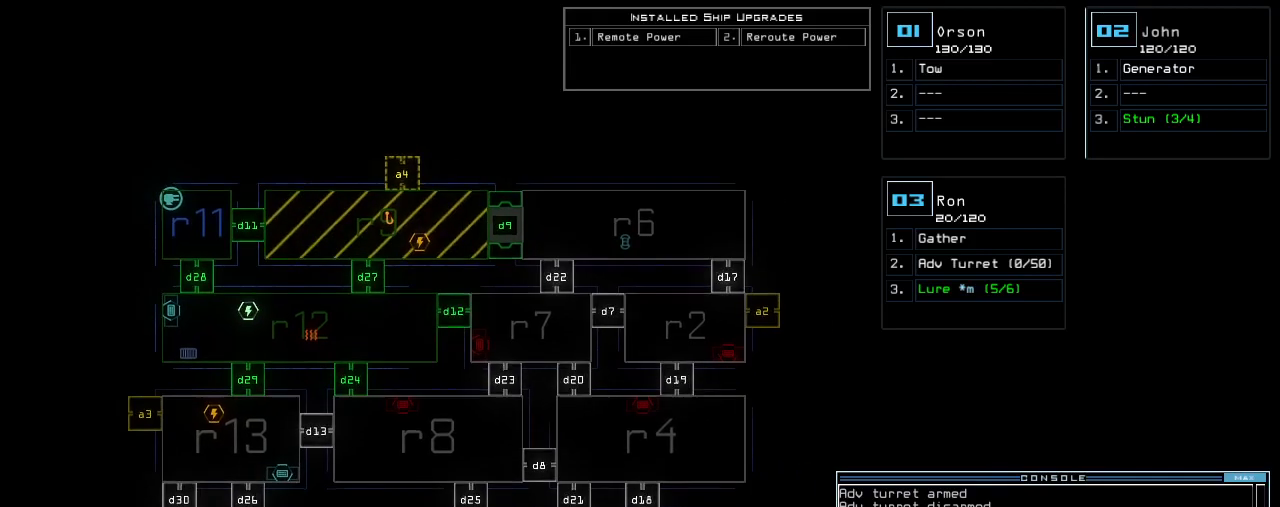
{"keys": [], "events": [[120, "down", "up"], [260, "right", "down"], [400, "right", "up"]]}
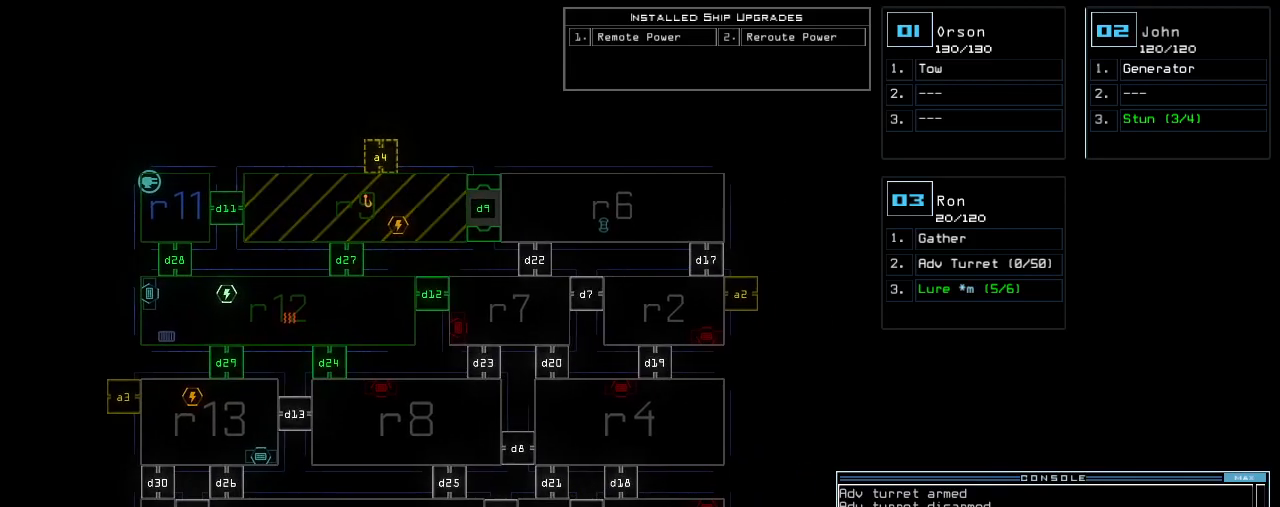
{"keys": [], "events": [[20, "down", "down"], [120, "down", "up"]]}
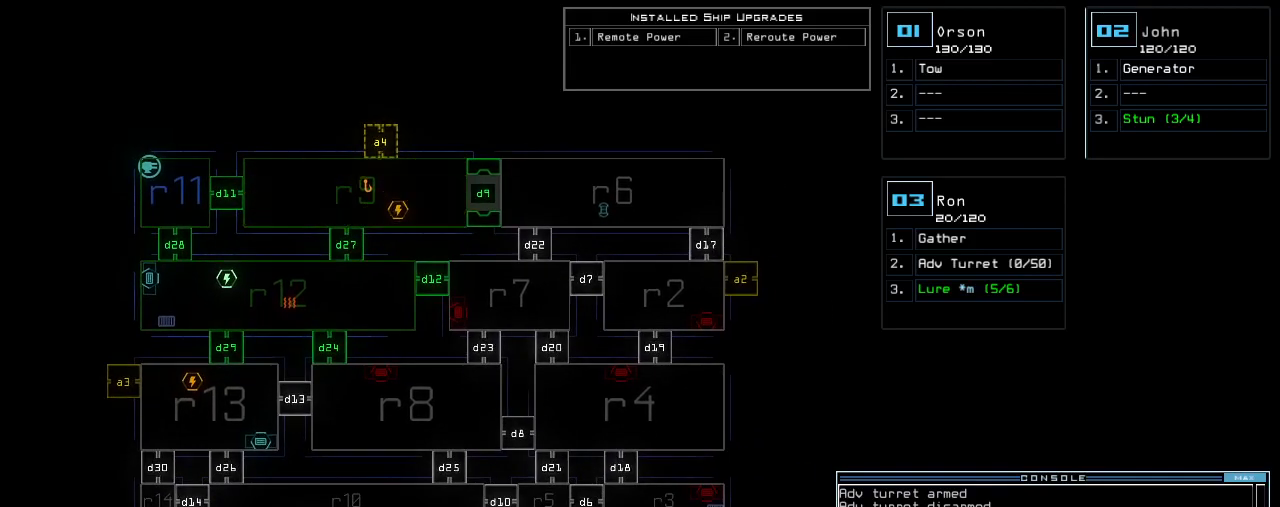
{"keys": [], "events": []}
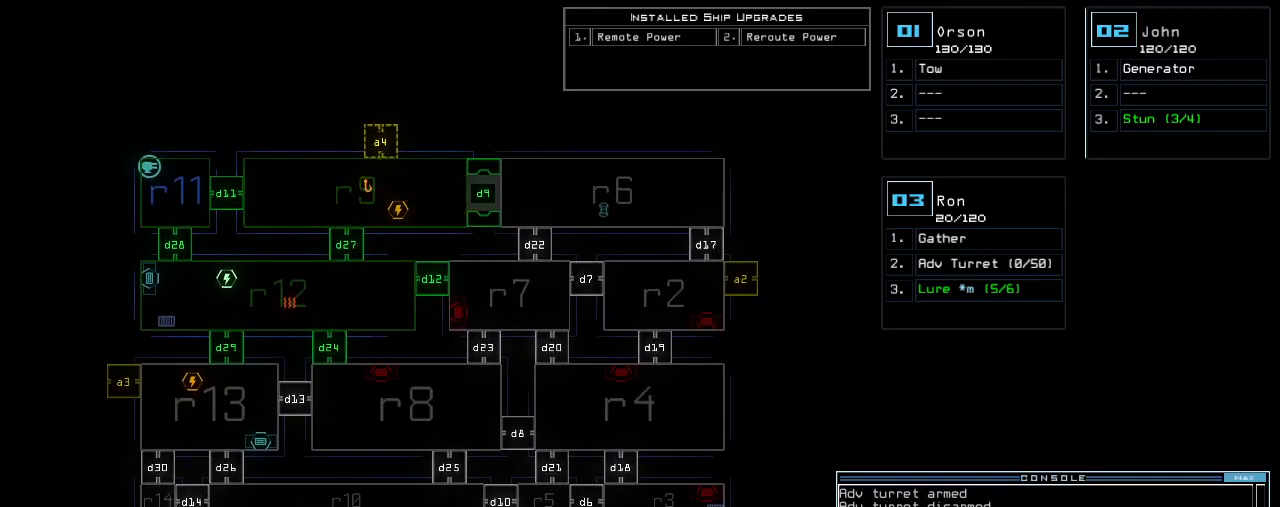
{"keys": [], "events": []}
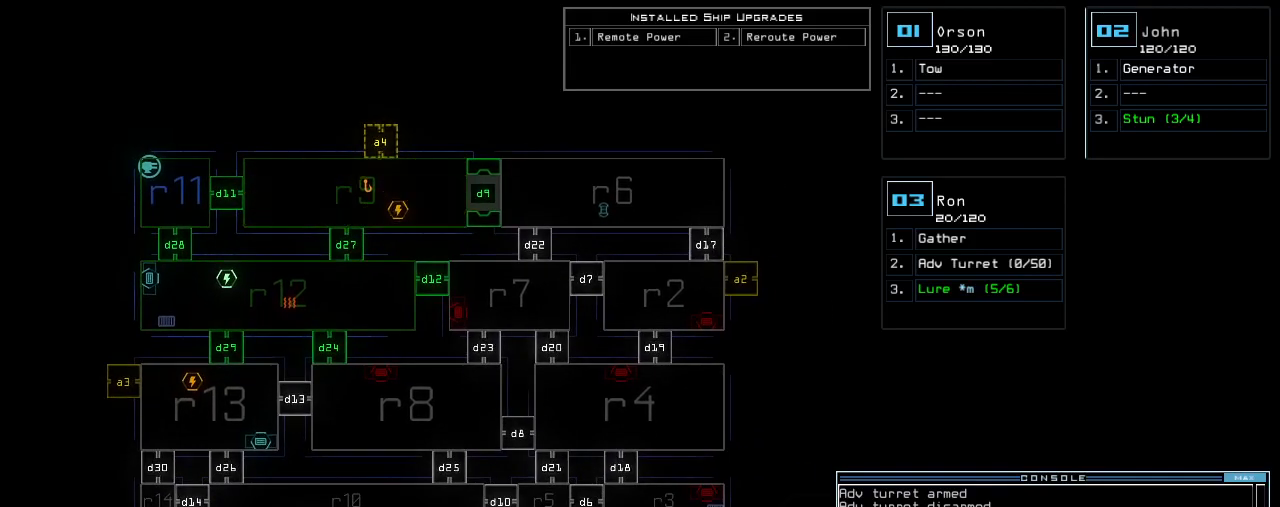
{"keys": [], "events": []}
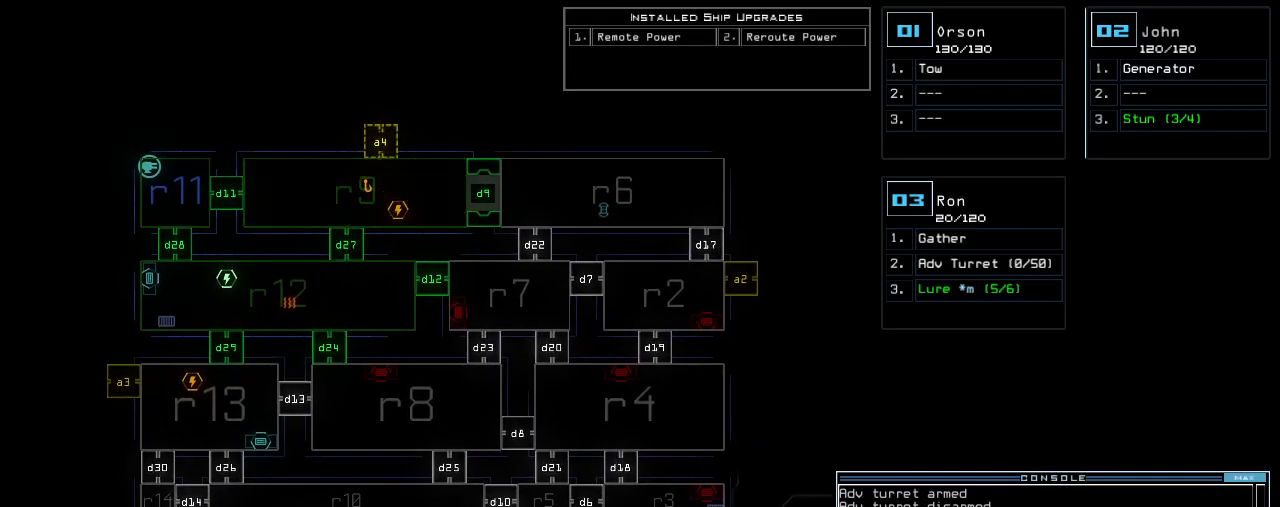
{"keys": ["right"], "events": [[300, "right", "down"]]}
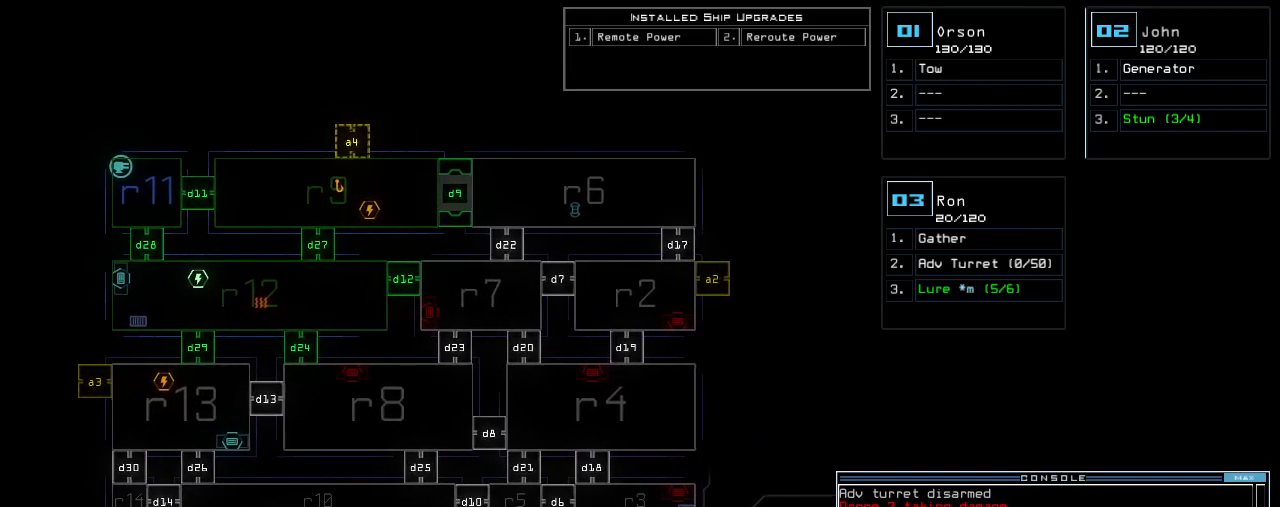
{"keys": ["right"], "events": [[40, "down", "down"], [40, "right", "up"], [320, "down", "up"], [500, "right", "down"]]}
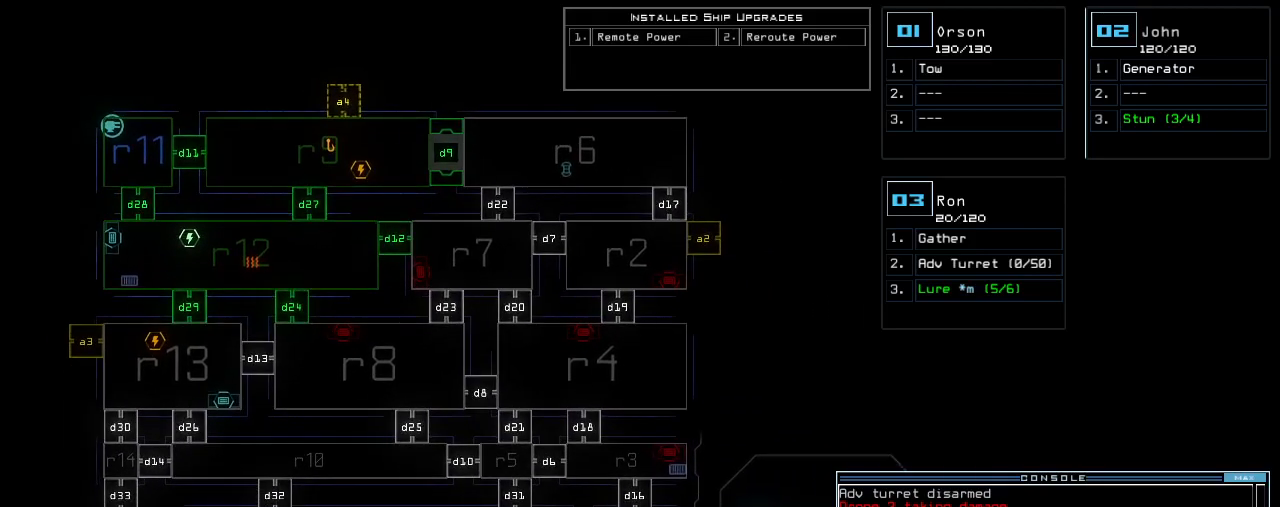
{"keys": [], "events": [[120, "right", "up"], [160, "down", "down"], [460, "down", "up"]]}
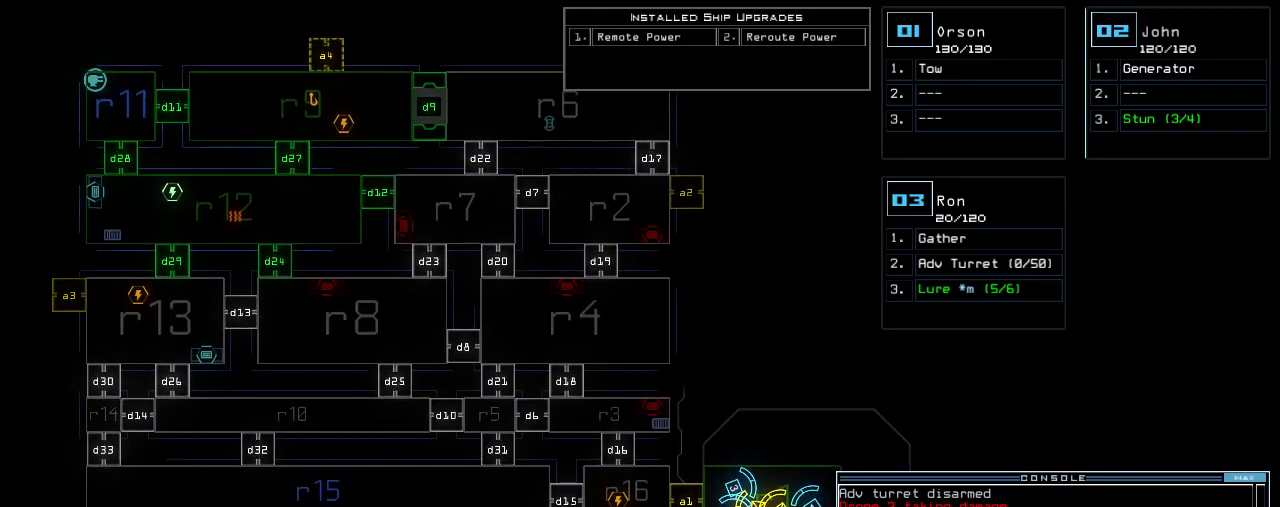
{"keys": ["3"], "events": [[500, "3", "down"]]}
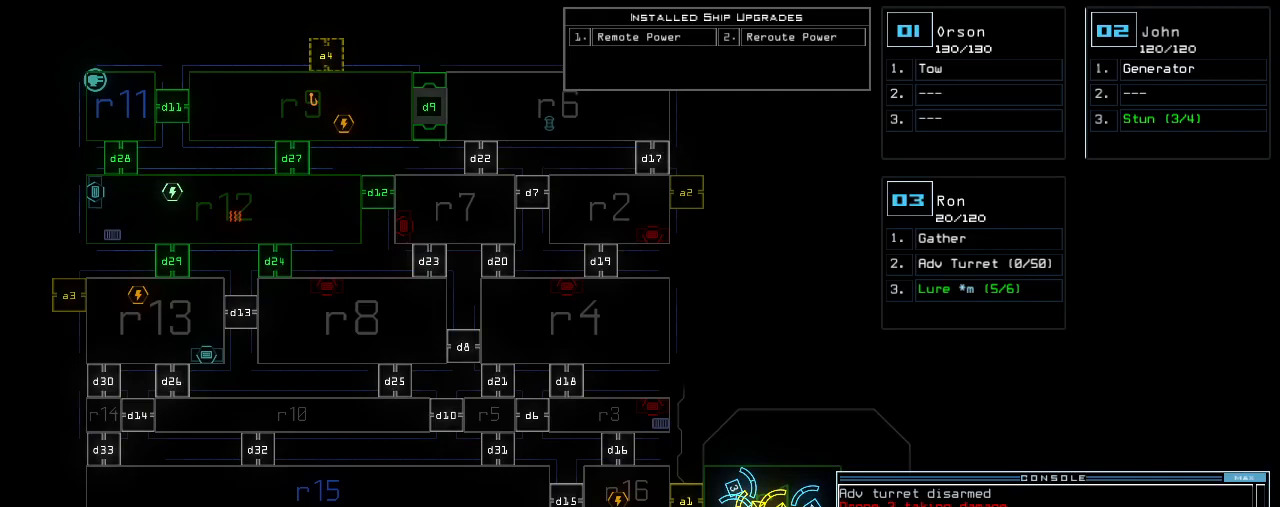
{"keys": ["left"], "events": [[20, "left", "down"], [80, "3", "up"]]}
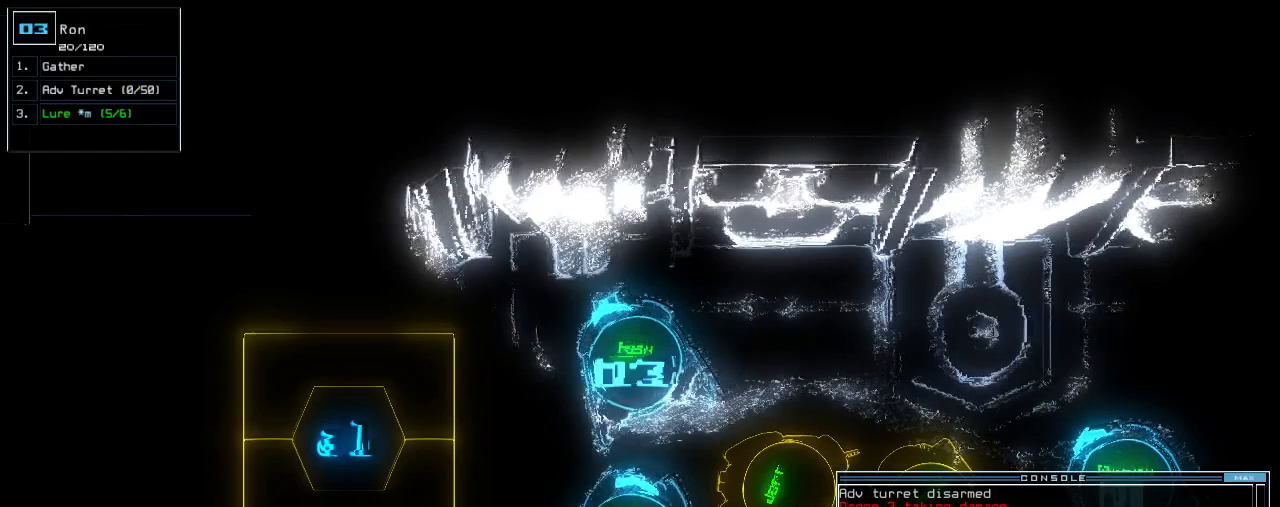
{"keys": [], "events": [[400, "left", "up"]]}
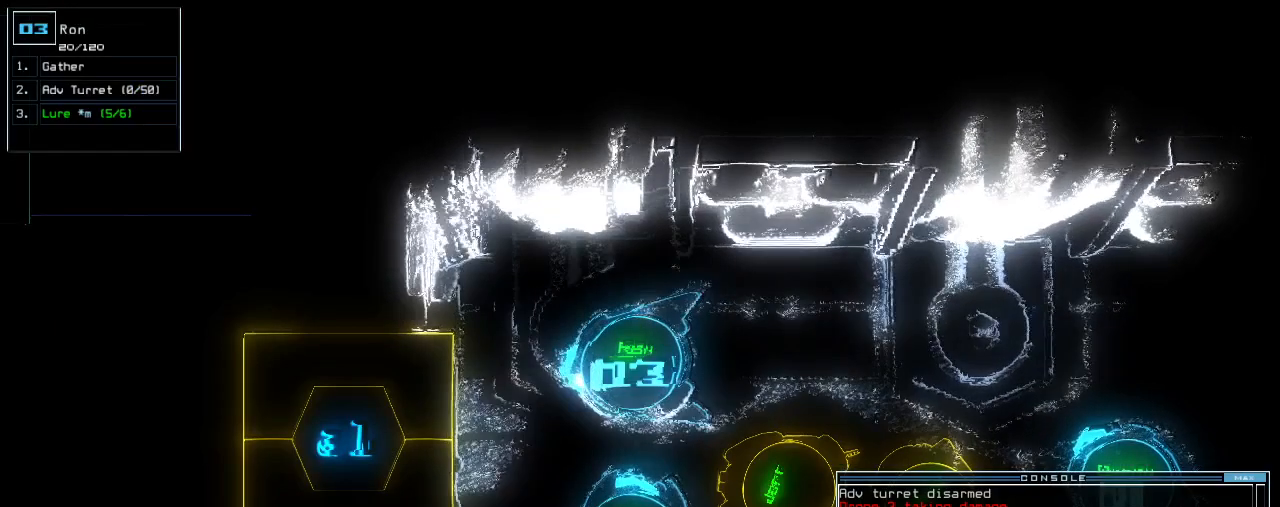
{"keys": [], "events": []}
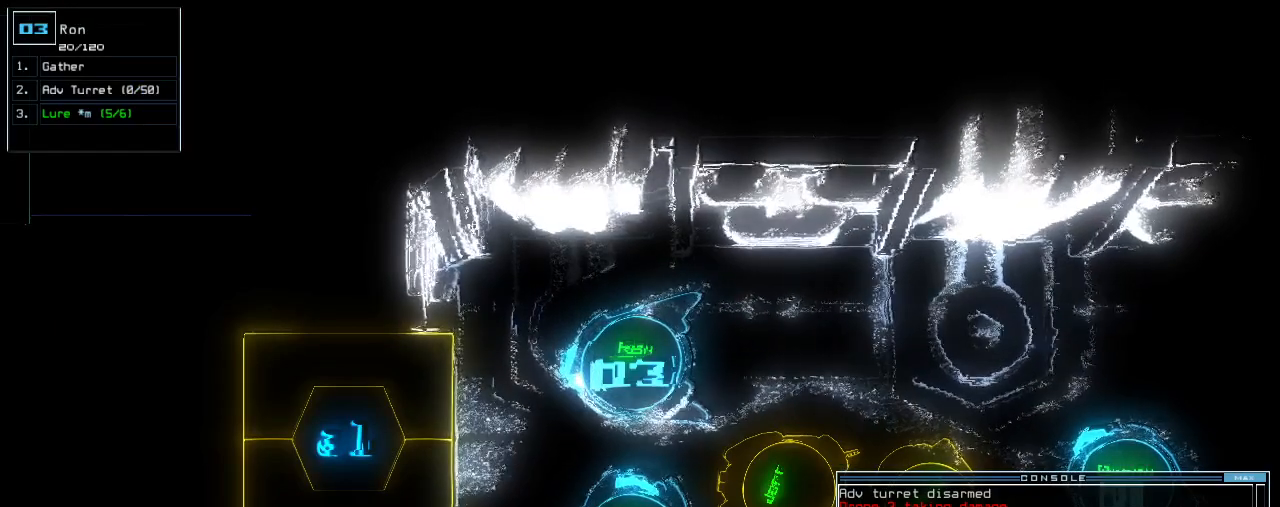
{"keys": ["space"], "events": [[500, "space", "down"]]}
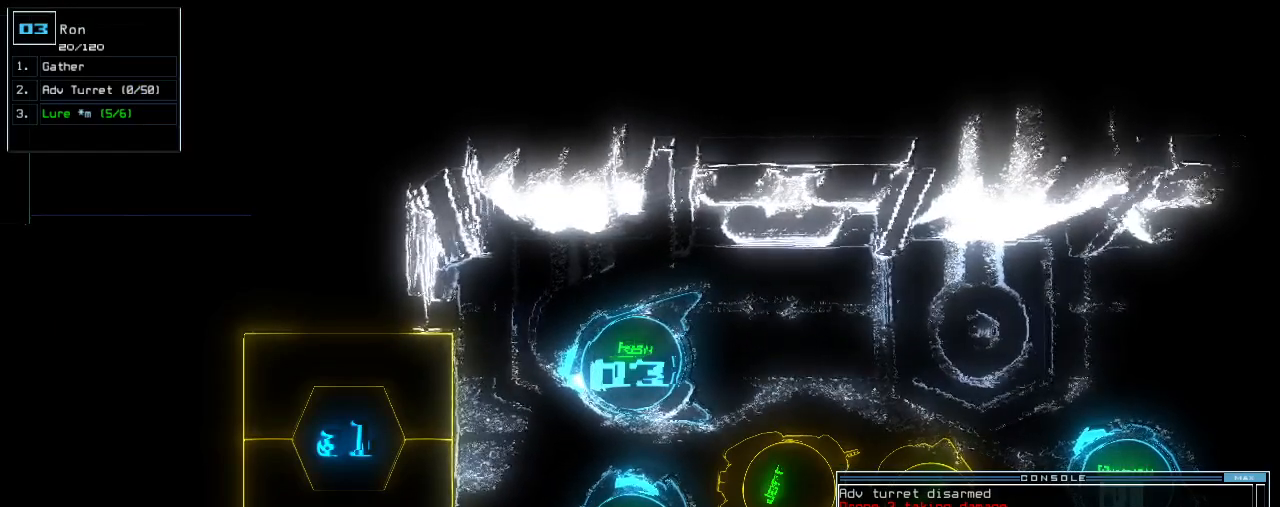
{"keys": [], "events": [[80, "space", "up"]]}